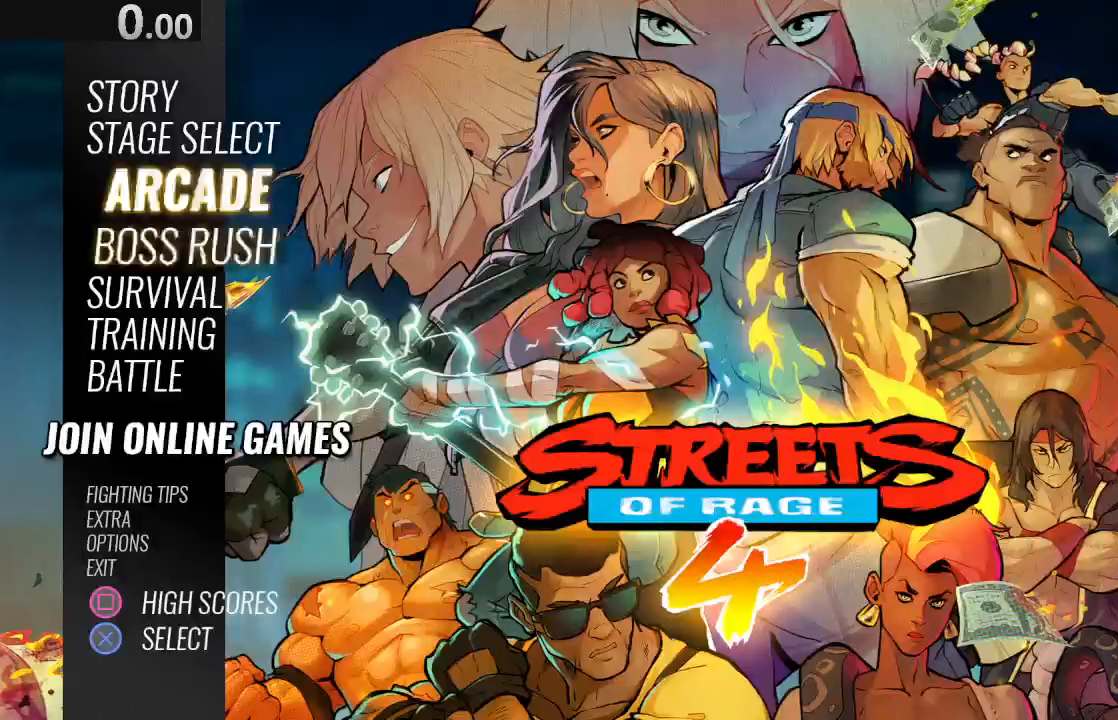
Gameplay with a controller (PlayStation layout); each line is a JSON object with the inputs held at the frame after it. "events" lists button and stick changes between this image and that frame as [ms after this image, input, new state], when the widget could be followed in between. Not read: L3 R3 right_stick.
{"buttons": ["DPAD_UP"], "left_stick": "center", "events": [[100, "DPAD_DOWN", "up"], [317, "DPAD_UP", "down"], [367, "DPAD_UP", "up"], [450, "DPAD_UP", "down"]]}
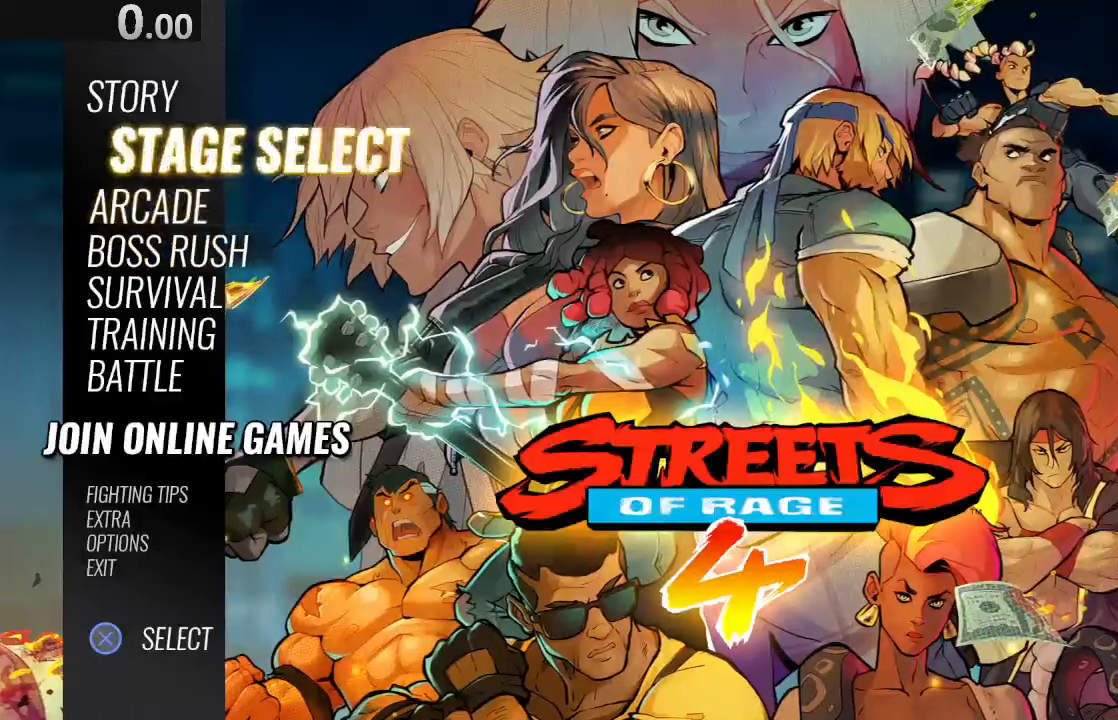
{"buttons": [], "left_stick": "center", "events": [[50, "DPAD_UP", "up"], [83, "CROSS", "down"], [233, "CROSS", "up"], [433, "DPAD_UP", "down"], [500, "DPAD_UP", "up"]]}
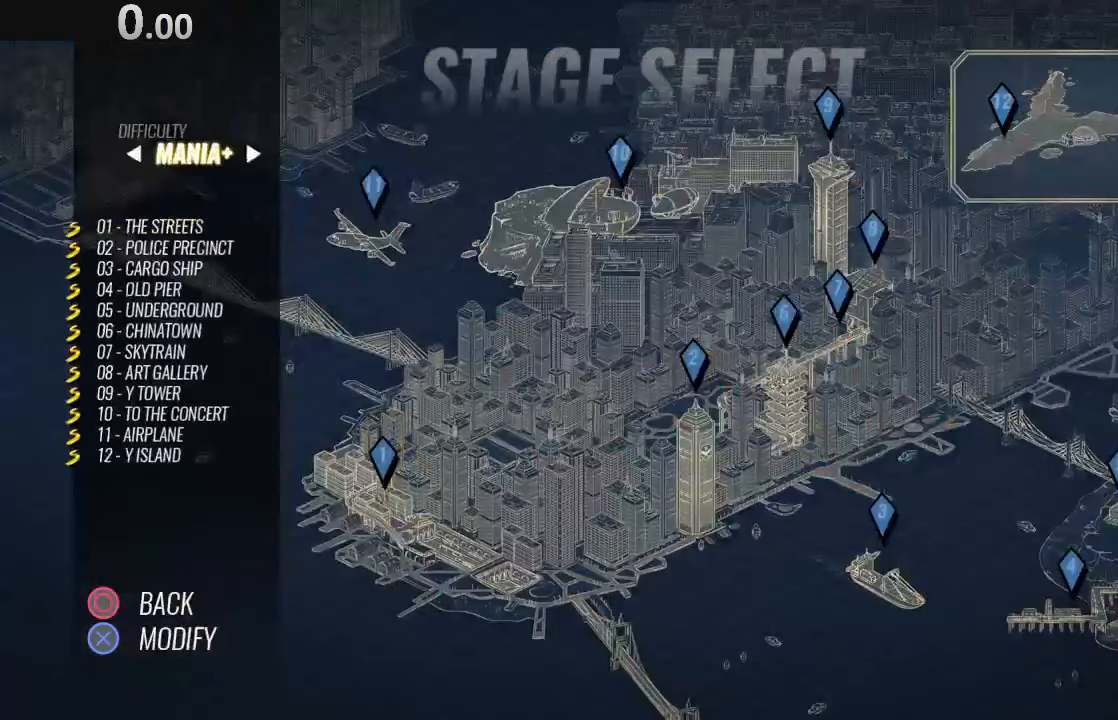
{"buttons": [], "left_stick": "center", "events": [[83, "DPAD_UP", "down"], [183, "DPAD_UP", "up"], [267, "CROSS", "down"], [417, "CROSS", "up"]]}
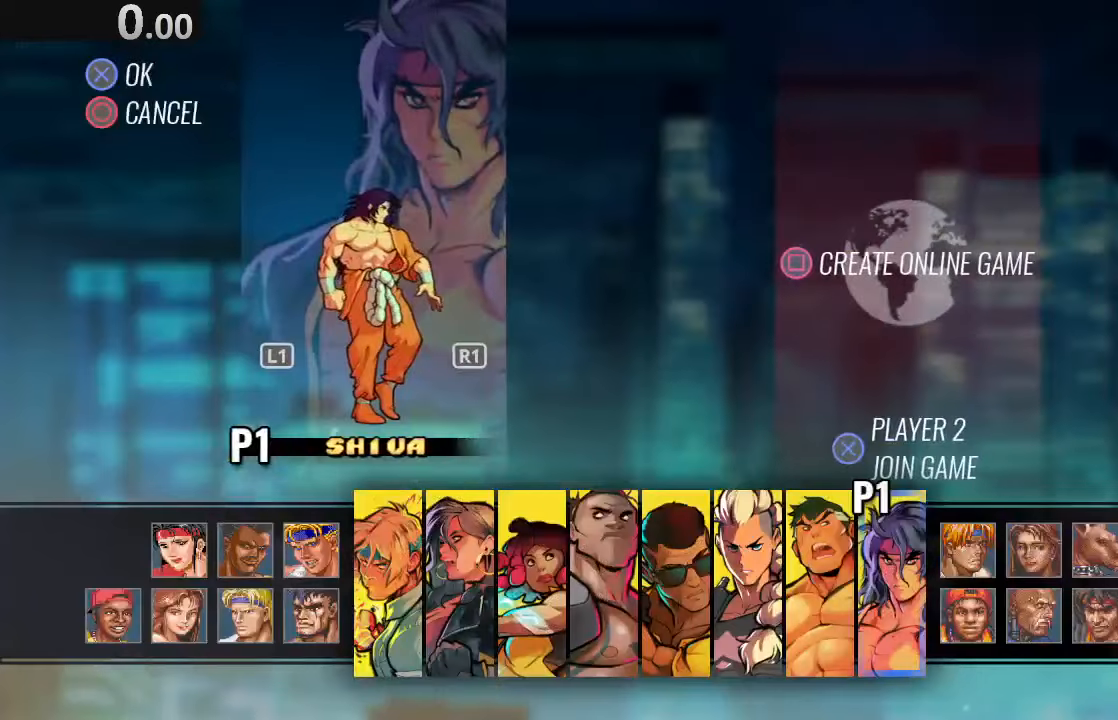
{"buttons": [], "left_stick": "center", "events": [[150, "DPAD_RIGHT", "down"], [250, "DPAD_RIGHT", "up"]]}
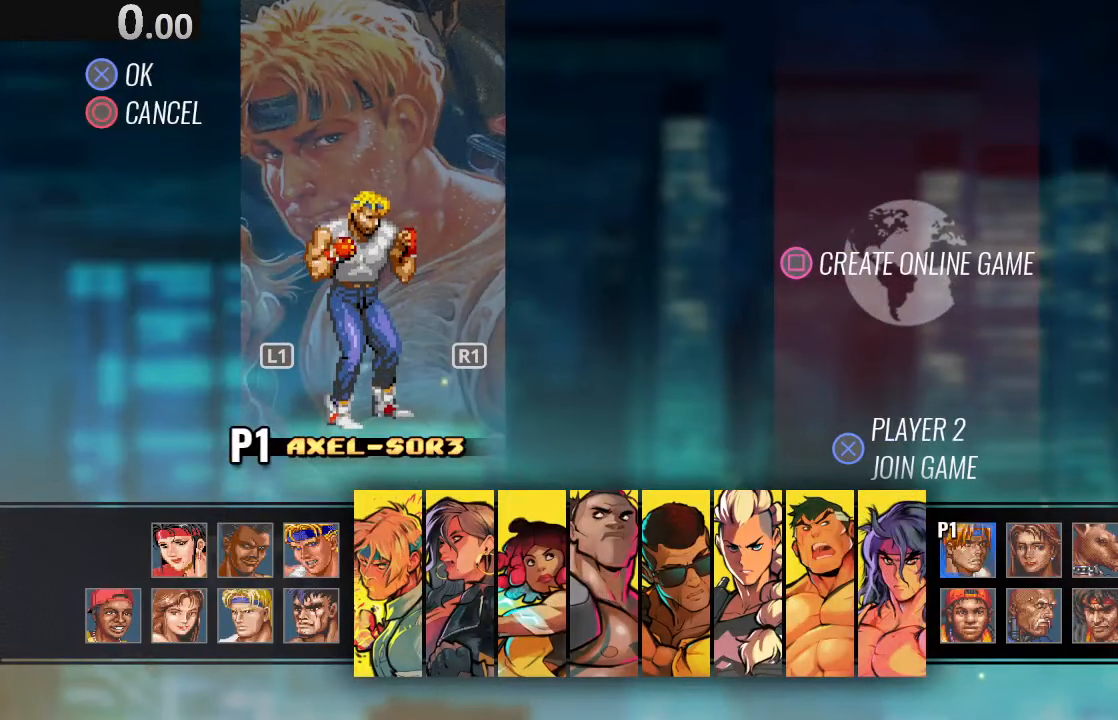
{"buttons": ["DPAD_DOWN"], "left_stick": "center", "events": [[233, "DPAD_RIGHT", "down"], [317, "DPAD_RIGHT", "up"], [483, "DPAD_DOWN", "down"]]}
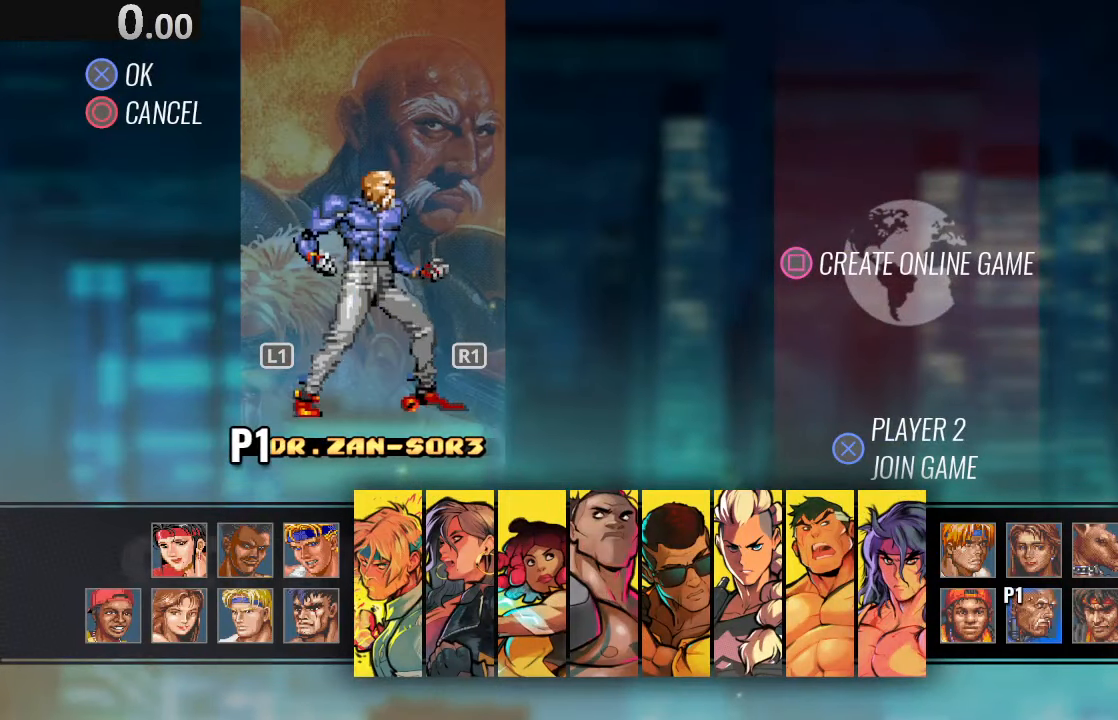
{"buttons": ["CROSS"], "left_stick": "center", "events": [[83, "DPAD_DOWN", "up"], [183, "R2", "down"], [350, "R2", "up"], [500, "CROSS", "down"]]}
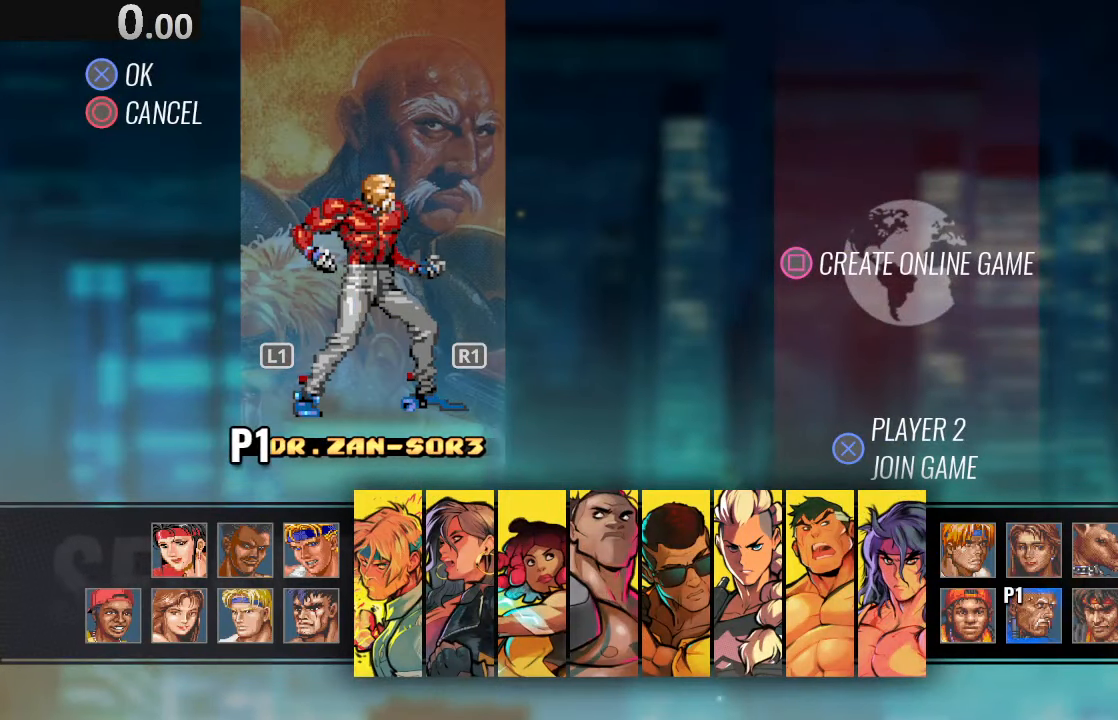
{"buttons": ["CROSS"], "left_stick": "center", "events": [[150, "CROSS", "up"], [317, "CROSS", "down"], [433, "CROSS", "up"], [500, "CROSS", "down"]]}
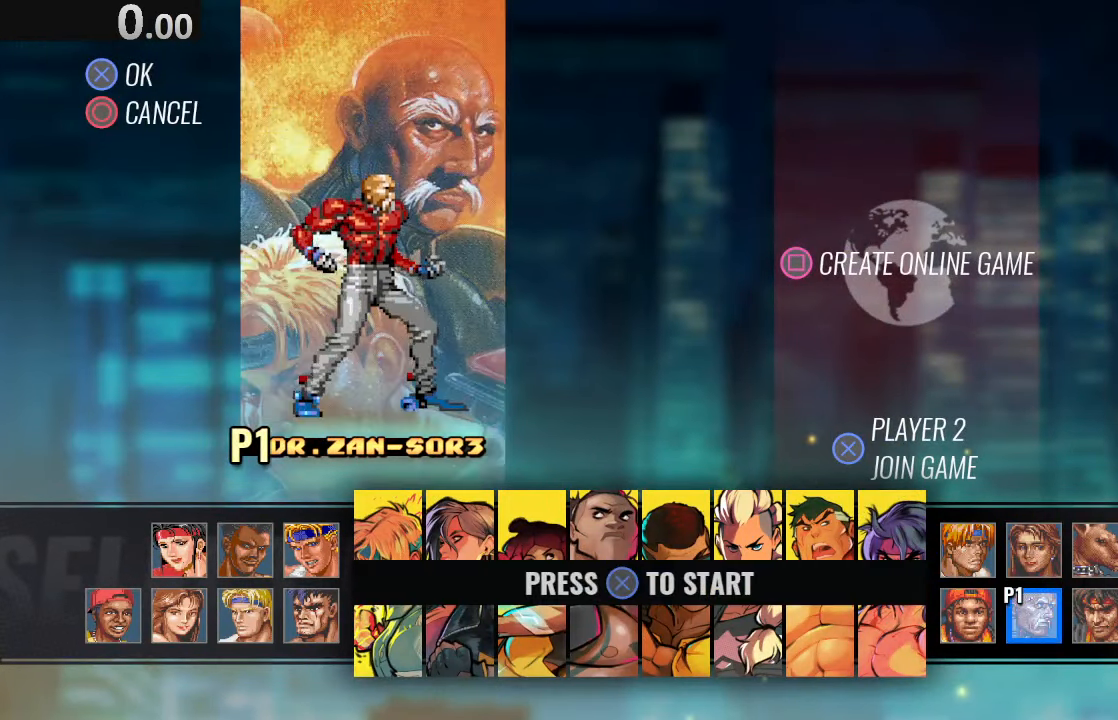
{"buttons": [], "left_stick": "center", "events": [[150, "CROSS", "up"], [283, "TRIANGLE", "down"], [467, "TRIANGLE", "up"]]}